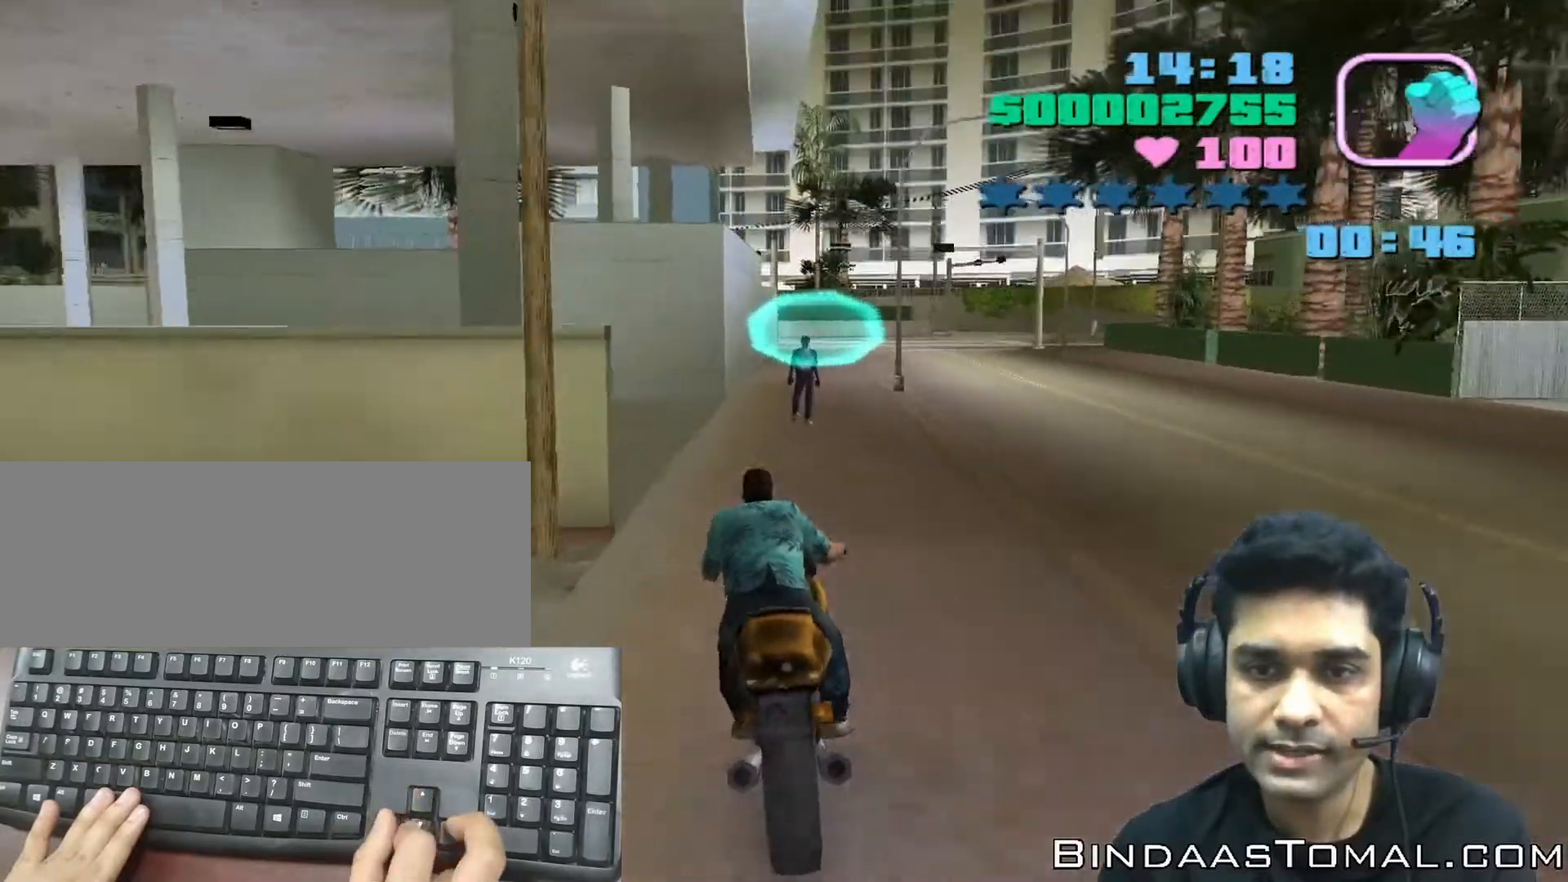
Gameplay with keyboard; each line is a JSON object with the keys held at the frame after it. "events" lists presses ("down") and releases ("up") of ".", "/", "0", "1", "2", "3", "4", "5", "6", "7", "8", "9", "a", "alt_l", "alt_r", "b", "backslash", "backspace", "c", "caps_lock", "comma", "ctrl_l", "ctrl_r", "d", "down", "e", "equals", "escape", "f", "f1", "f10", "f11", "f12", "f2", "f3", "f4", "f5", "f6", "f7", "f8", "f9", "g", "h", "i", "j", "k", "l", "lbracket", "left", "m", "minus", "n", "o", "p", "q", "quote", "r", "rbracket", "return", "right", "s", "semicolon", "shift_l", "shift_r", "space", "super", "t", "tab", "tilde", "u", "up", "v", "w", "x", "y" and "z" between this image and that frame as [ms after this image, input, new state], when the widget could be followed in between. No other keys are recorded. Mouse input is not recorded.
{"keys": ["down"], "events": [[100, "right", "up"], [200, "down", "down"]]}
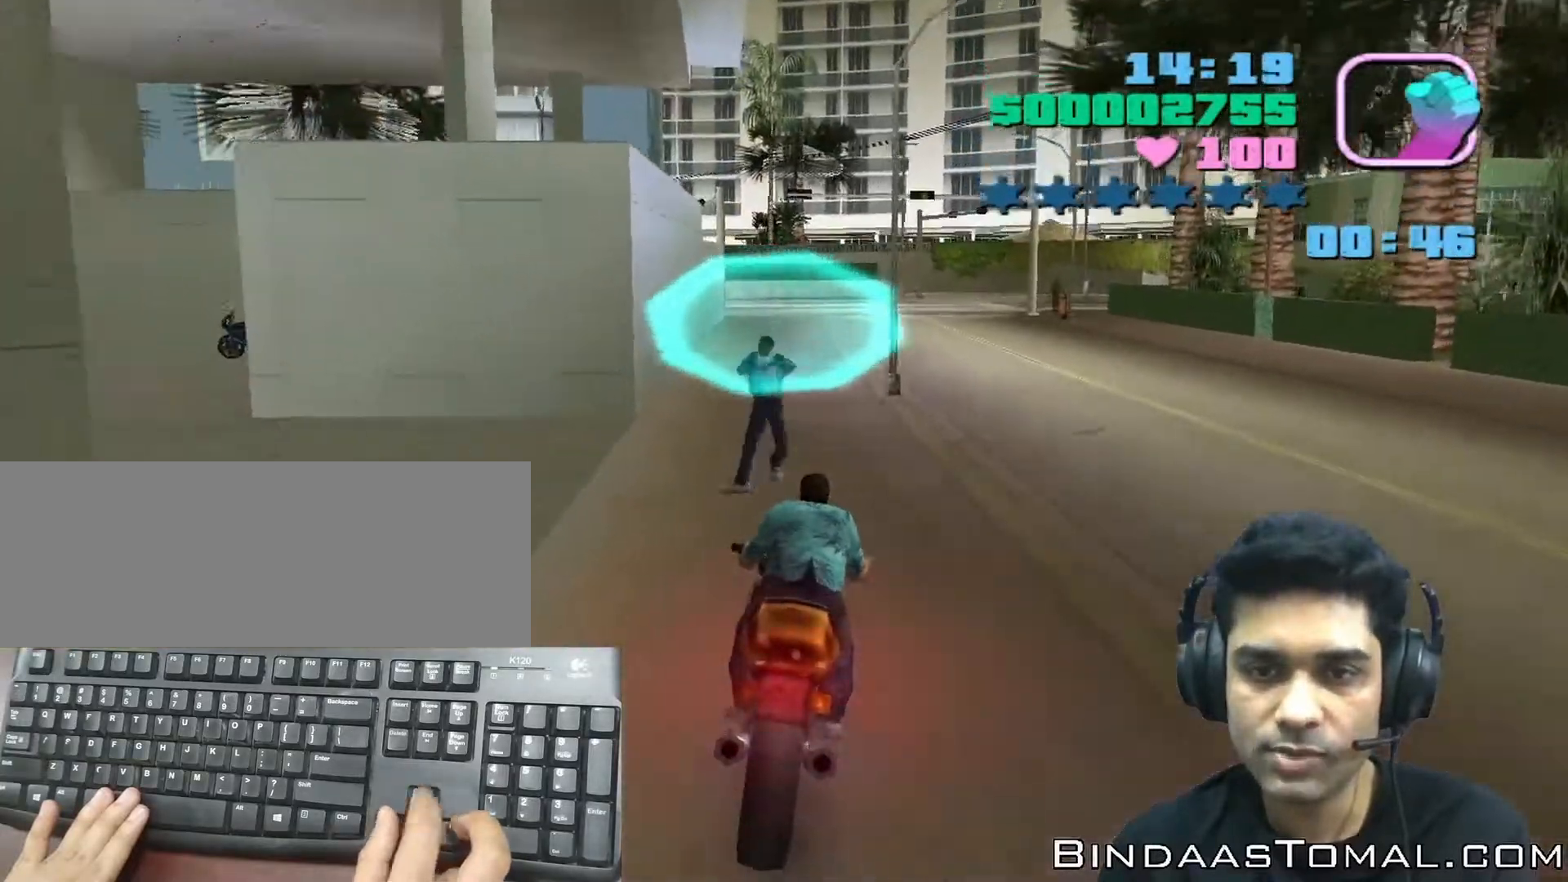
{"keys": ["right"], "events": [[233, "down", "up"], [367, "up", "down"], [500, "right", "down"], [500, "up", "up"]]}
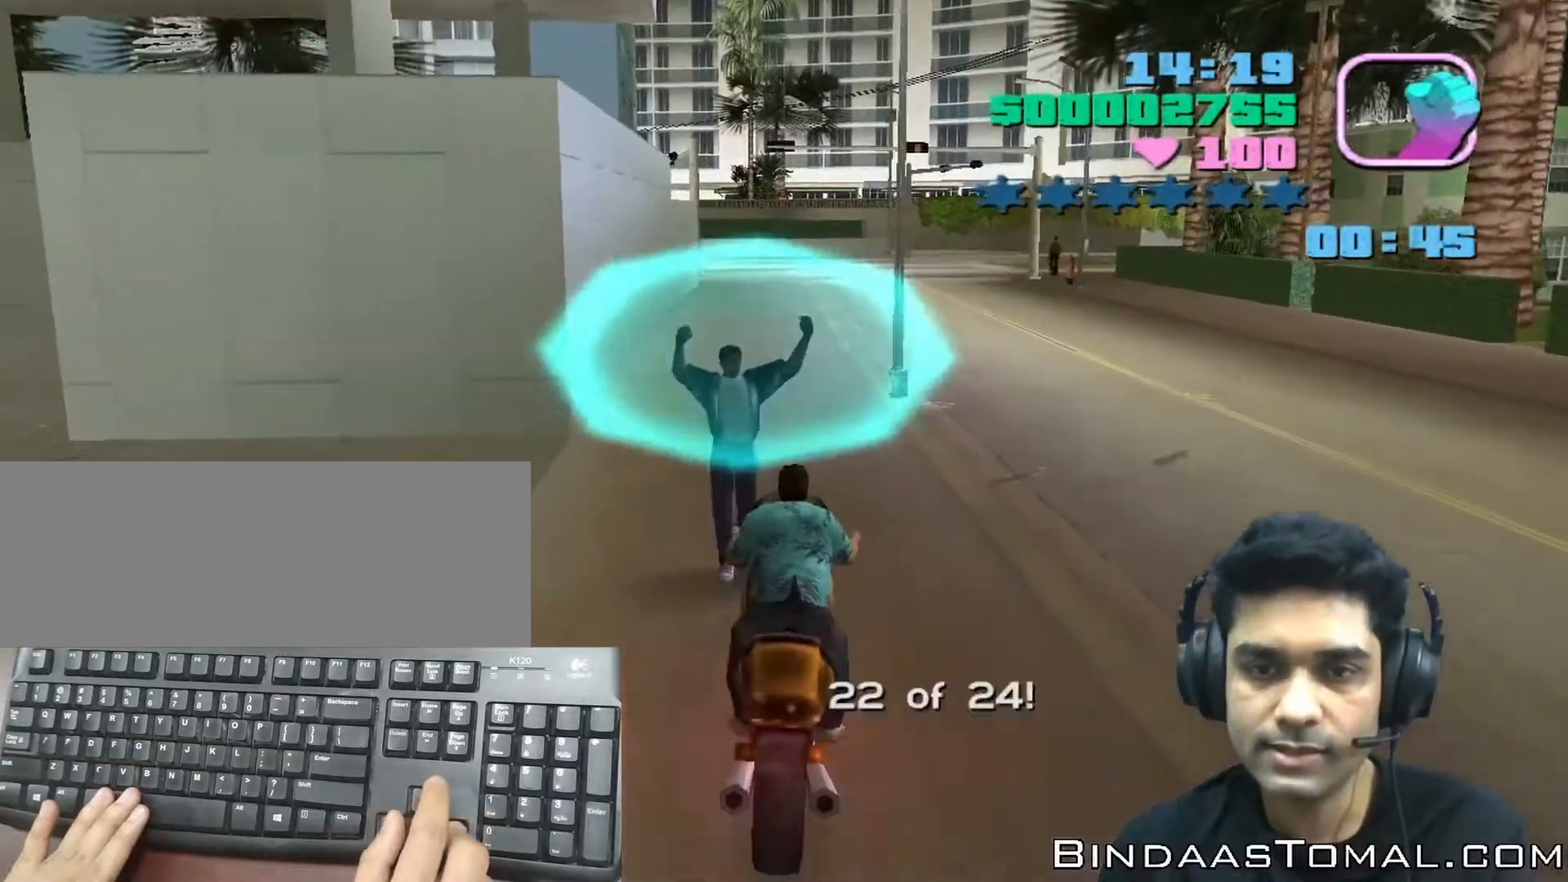
{"keys": ["right"], "events": []}
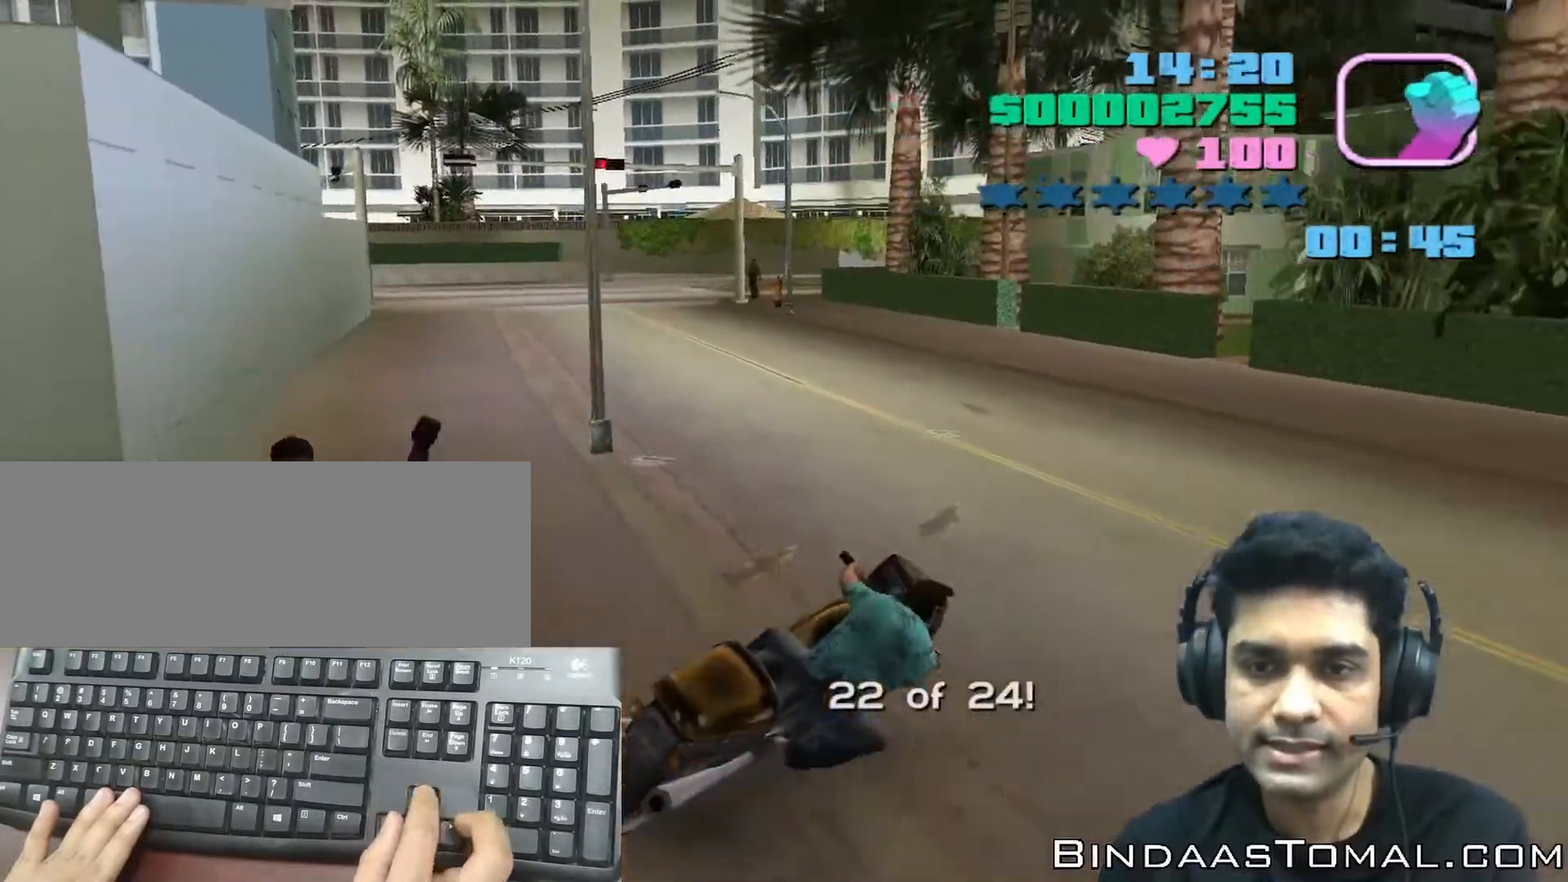
{"keys": ["up"], "events": [[167, "right", "up"], [400, "up", "down"]]}
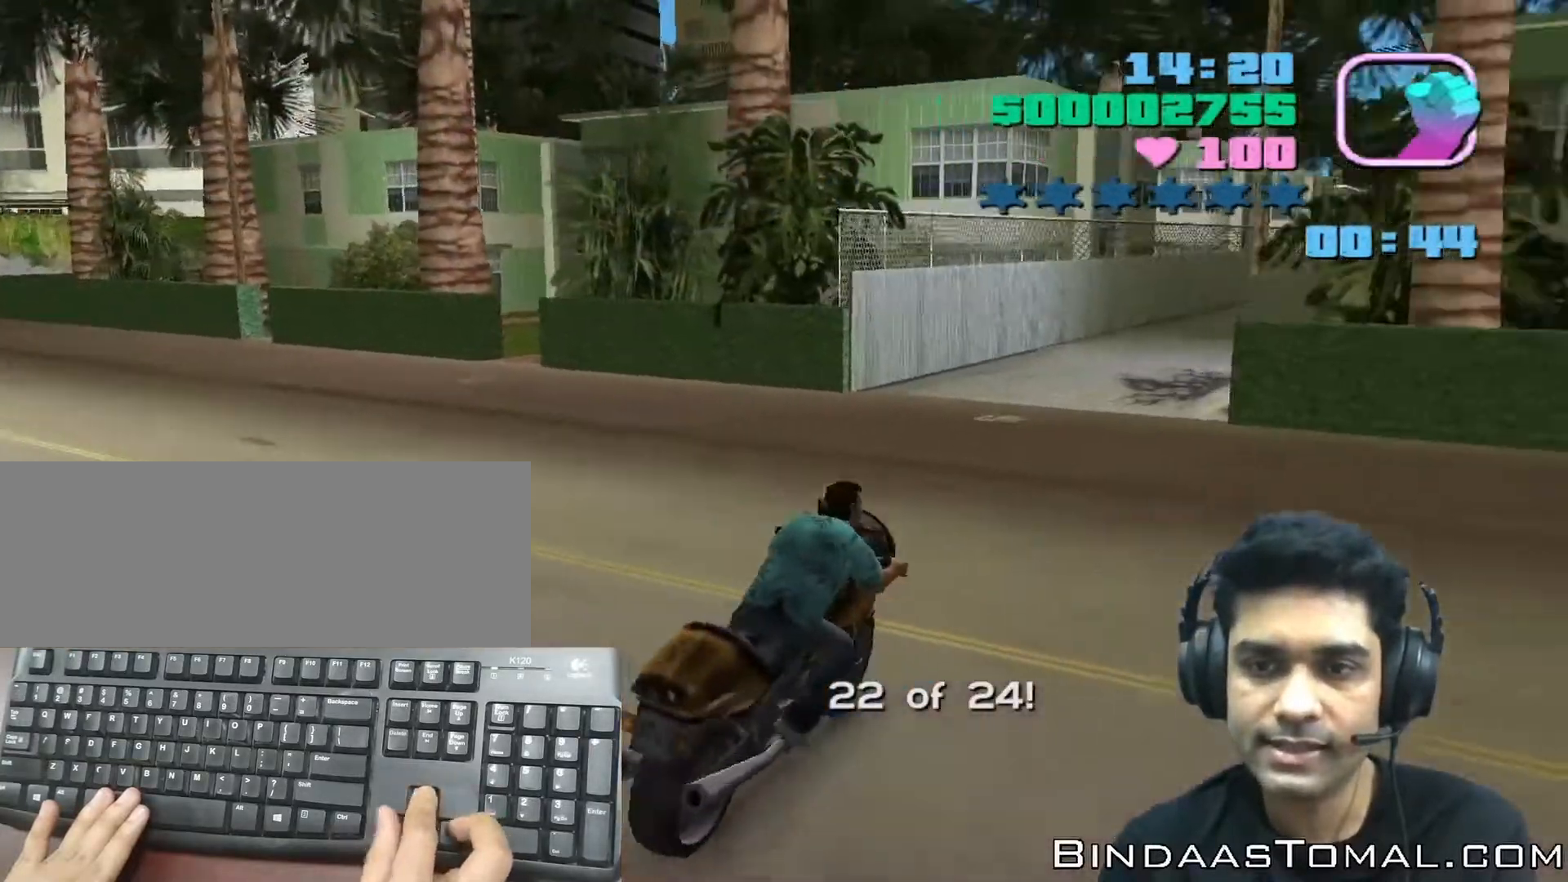
{"keys": ["up"], "events": [[67, "left", "down"], [267, "left", "up"]]}